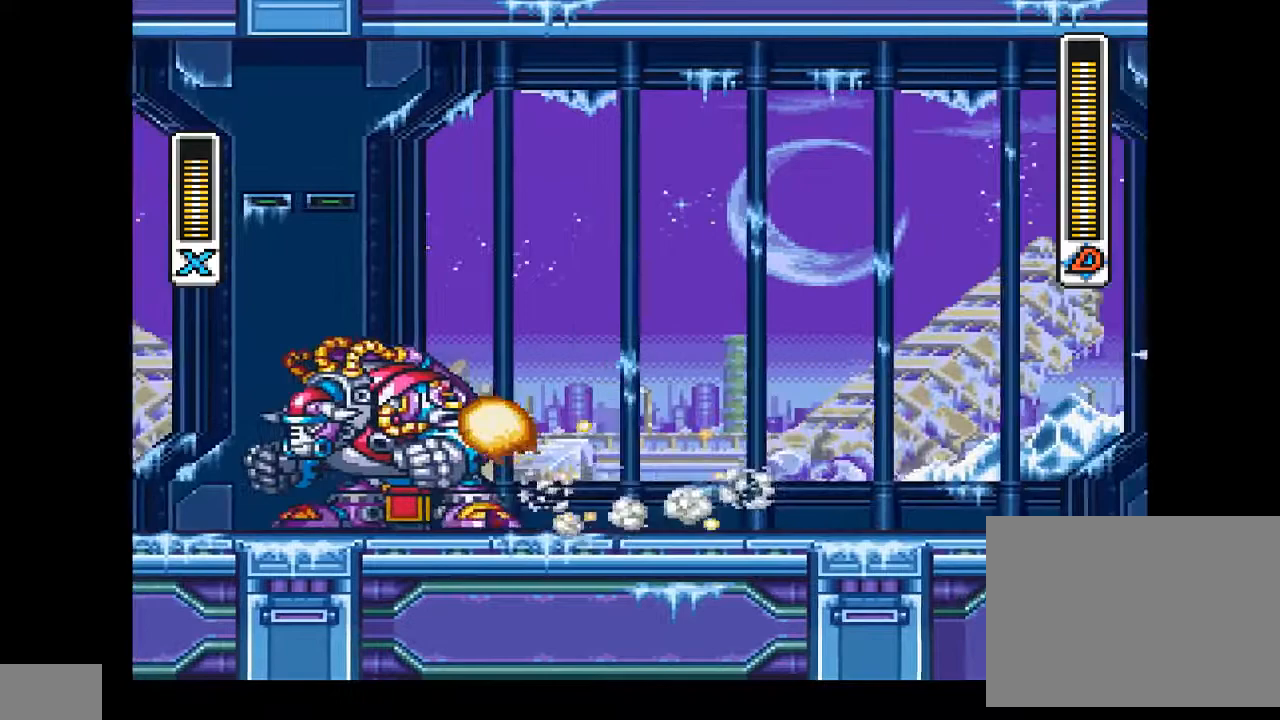
Gameplay with a controller (PlayStation layout); each line is a JSON object with the inputs held at the frame after it. "events" lists button and stick changes between this image and that frame as [ms after this image, input, new state], when the widget could be followed in between. Not read: L1 L3 R1 R2 R3 left_stick right_stick.
{"buttons": [], "events": [[33, "CROSS", "down"], [133, "CROSS", "up"], [167, "CIRCLE", "up"], [267, "DPAD_RIGHT", "up"], [267, "DPAD_UP", "up"]]}
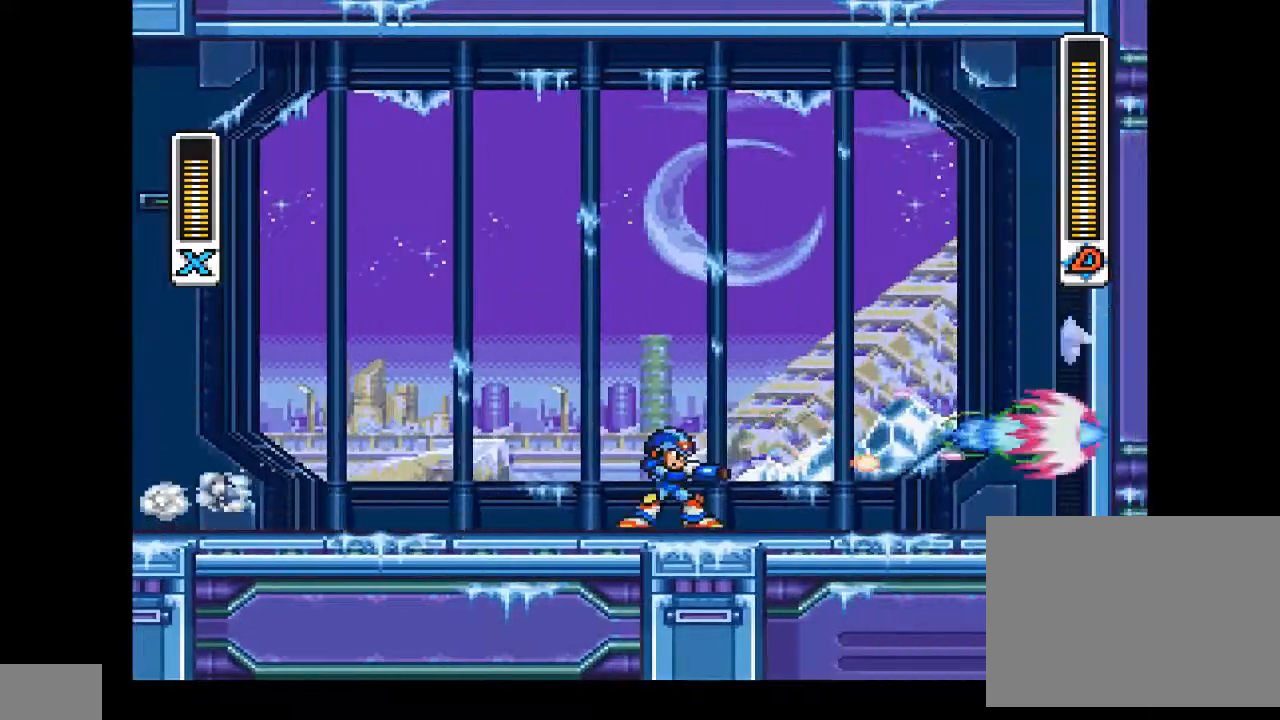
{"buttons": ["DPAD_LEFT"], "events": [[467, "DPAD_LEFT", "down"]]}
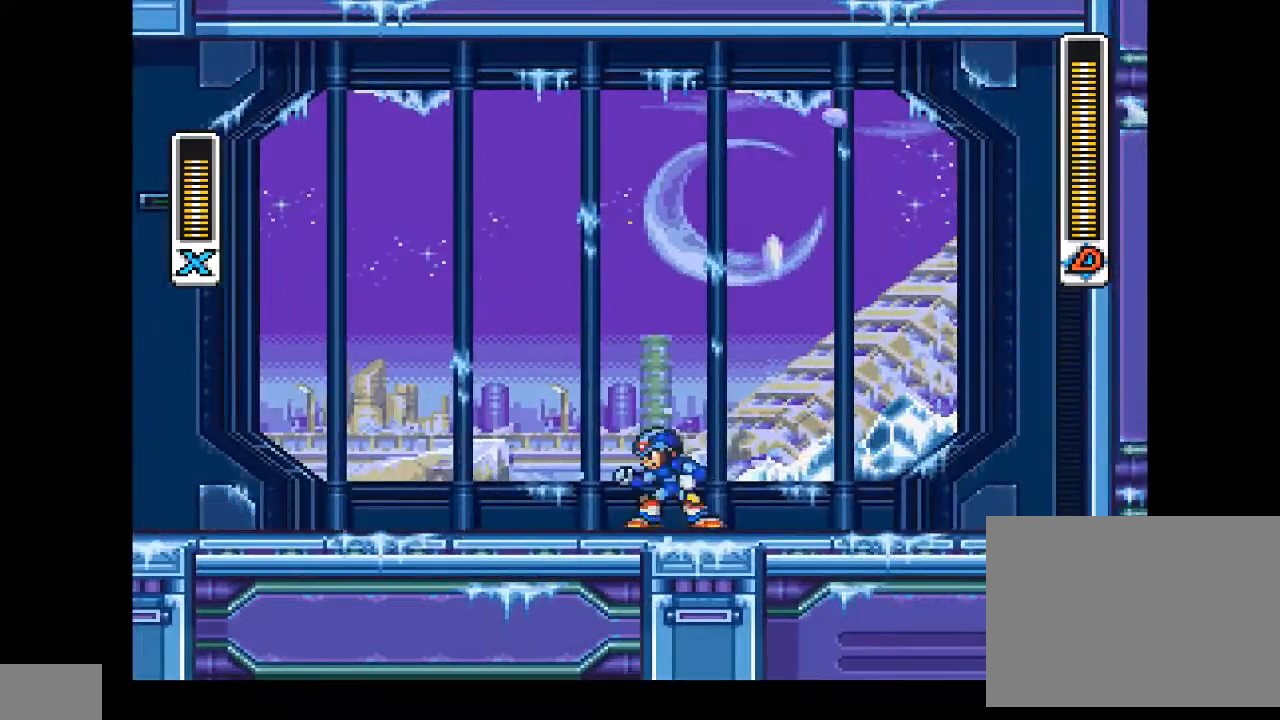
{"buttons": ["DPAD_LEFT"], "events": [[33, "CIRCLE", "down"], [433, "CIRCLE", "up"]]}
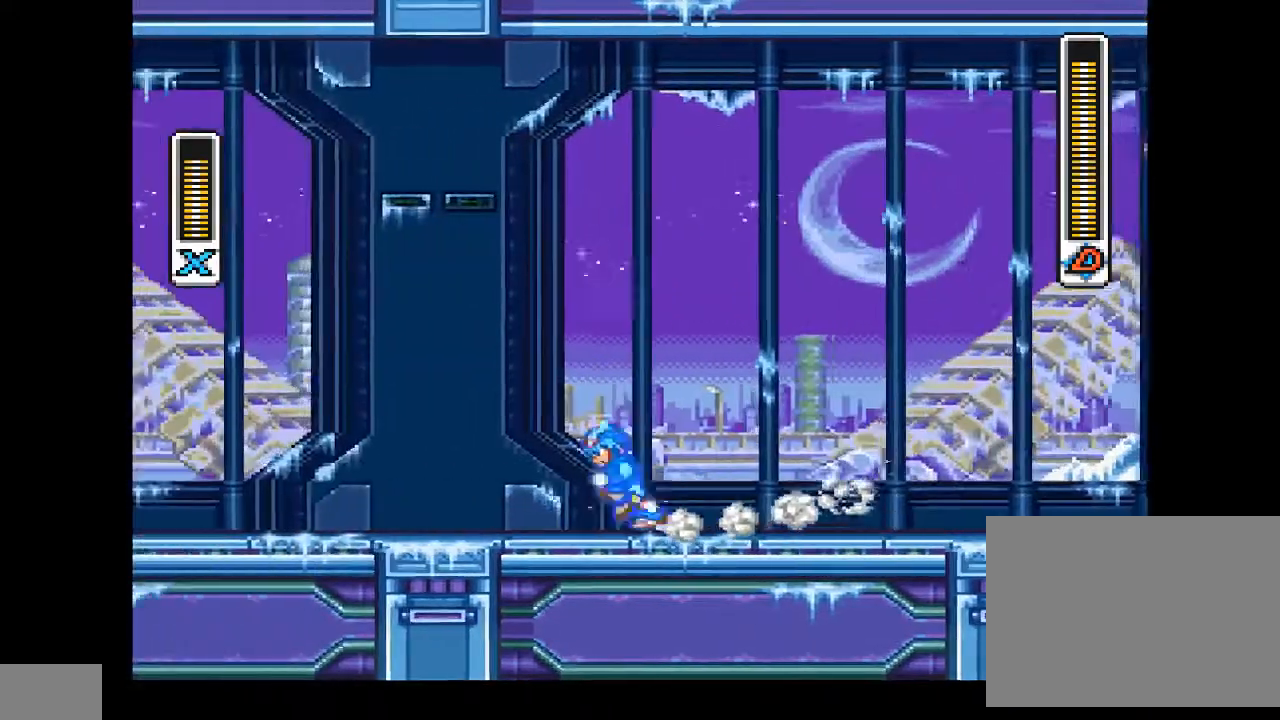
{"buttons": ["CIRCLE", "DPAD_LEFT"], "events": [[33, "CIRCLE", "down"]]}
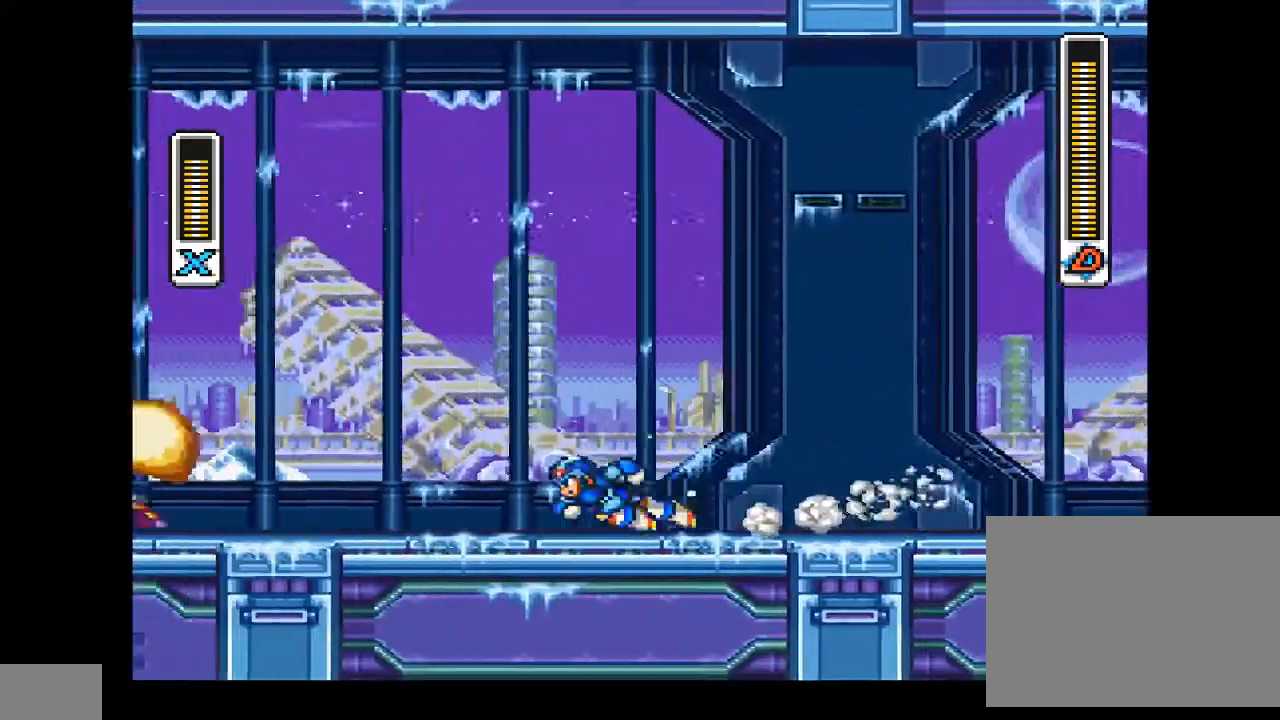
{"buttons": ["DPAD_RIGHT"], "events": [[33, "CIRCLE", "up"], [33, "DPAD_LEFT", "up"], [33, "DPAD_UP", "down"], [67, "DPAD_RIGHT", "down"], [67, "DPAD_UP", "up"], [100, "DPAD_RIGHT", "up"], [467, "DPAD_RIGHT", "down"]]}
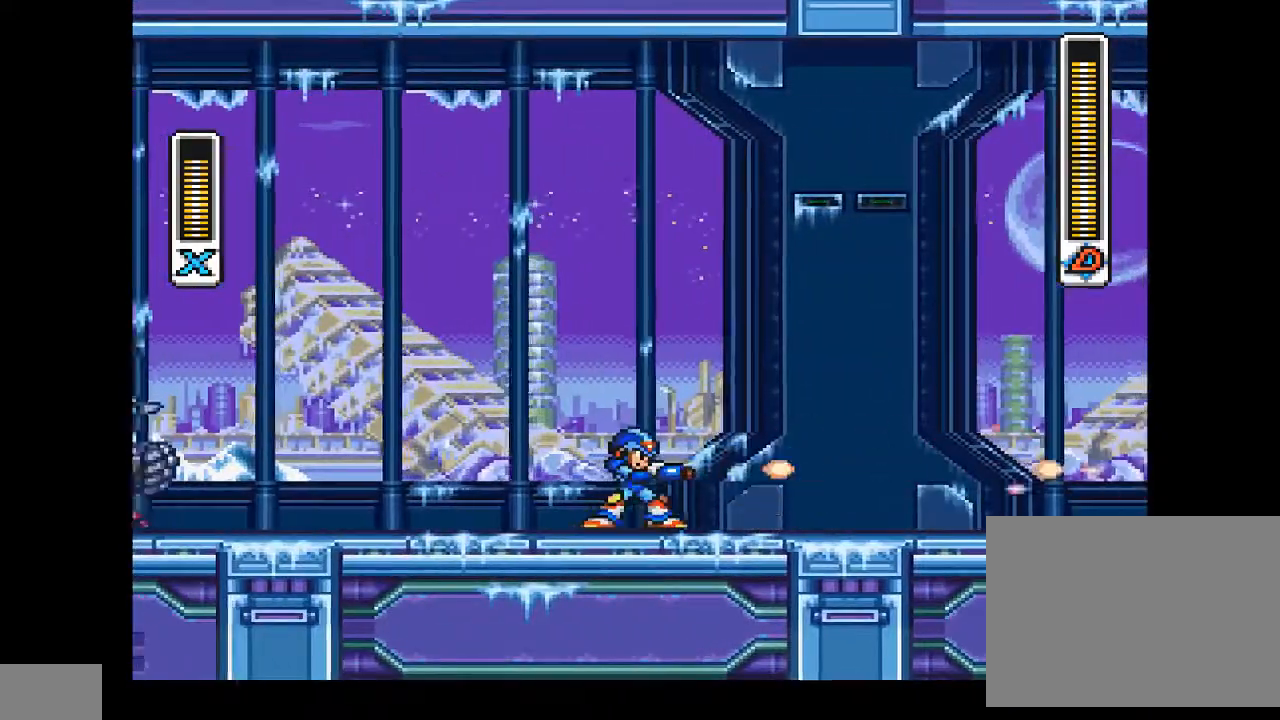
{"buttons": ["CIRCLE", "DPAD_RIGHT"], "events": [[33, "DPAD_UP", "down"], [200, "DPAD_UP", "up"], [400, "CIRCLE", "down"]]}
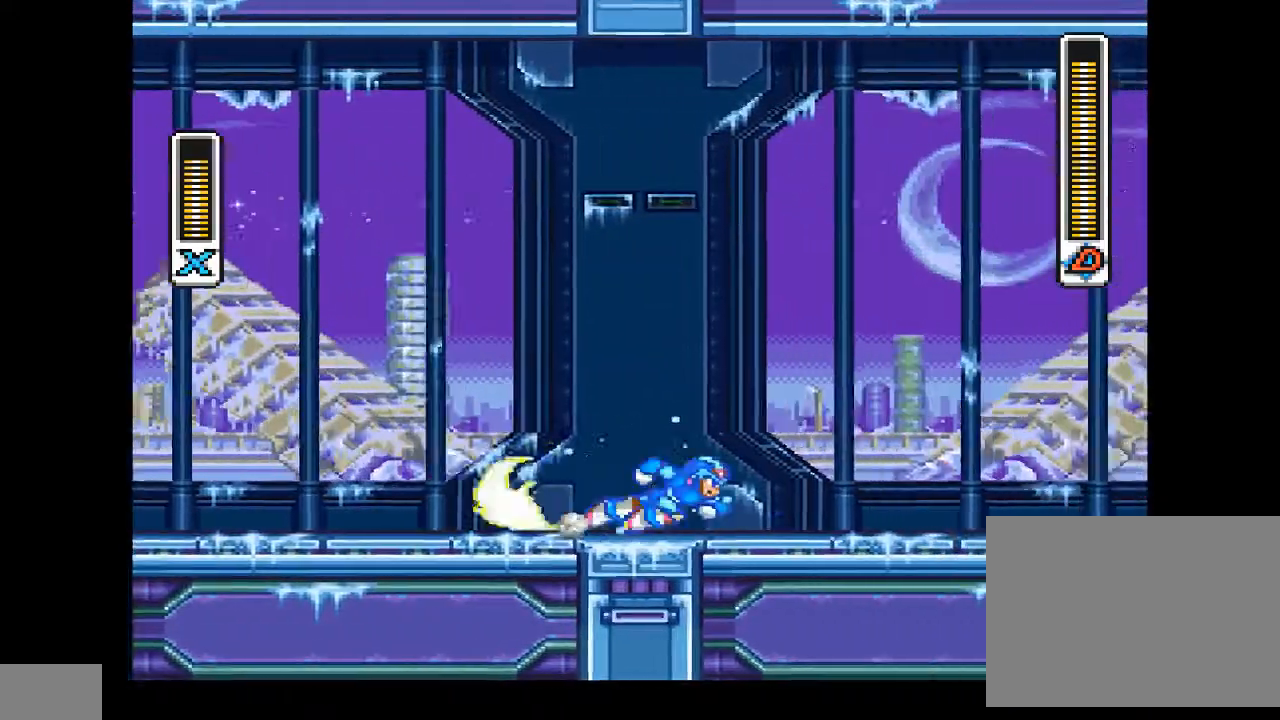
{"buttons": ["CIRCLE", "DPAD_RIGHT"], "events": [[267, "CIRCLE", "up"], [400, "CIRCLE", "down"]]}
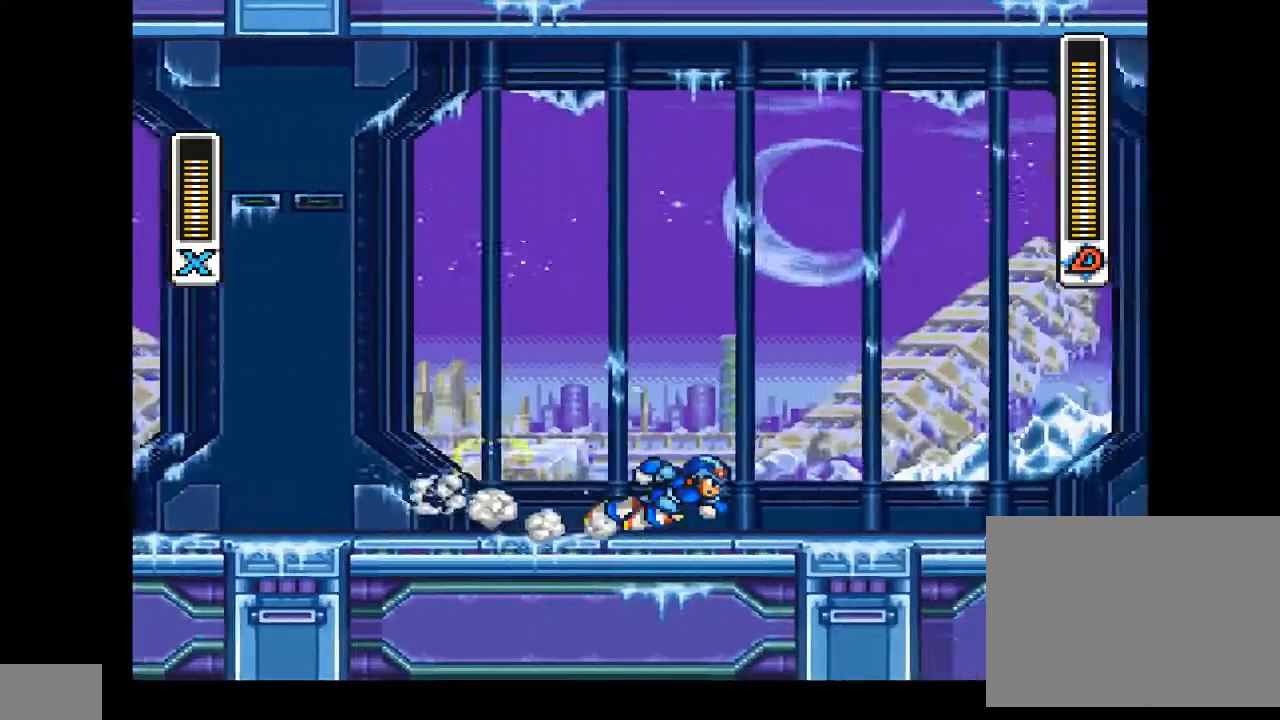
{"buttons": ["CROSS", "CIRCLE", "DPAD_RIGHT"], "events": [[167, "CIRCLE", "up"], [267, "CIRCLE", "down"], [433, "CROSS", "down"]]}
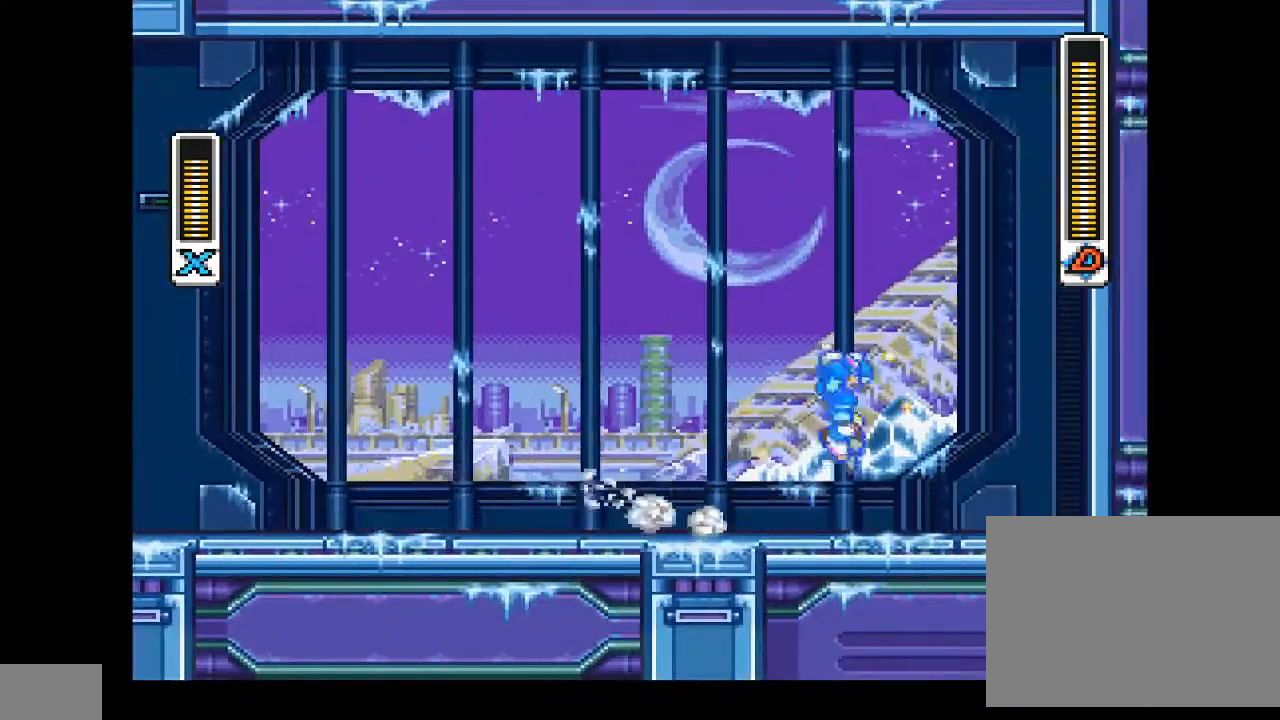
{"buttons": ["CROSS", "DPAD_RIGHT"], "events": [[267, "CROSS", "up"], [300, "CIRCLE", "up"], [433, "CIRCLE", "down"], [433, "CROSS", "down"], [500, "CIRCLE", "up"]]}
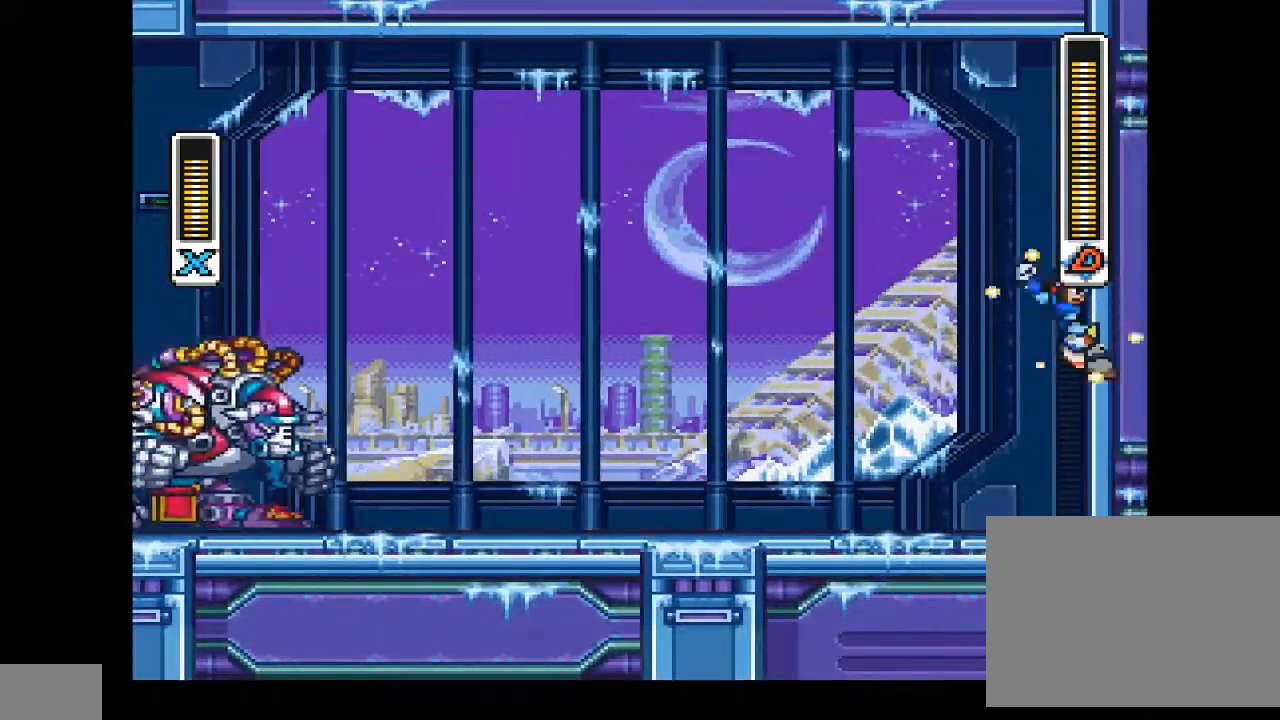
{"buttons": ["DPAD_UP", "DPAD_RIGHT"], "events": [[267, "CROSS", "up"], [467, "DPAD_UP", "down"]]}
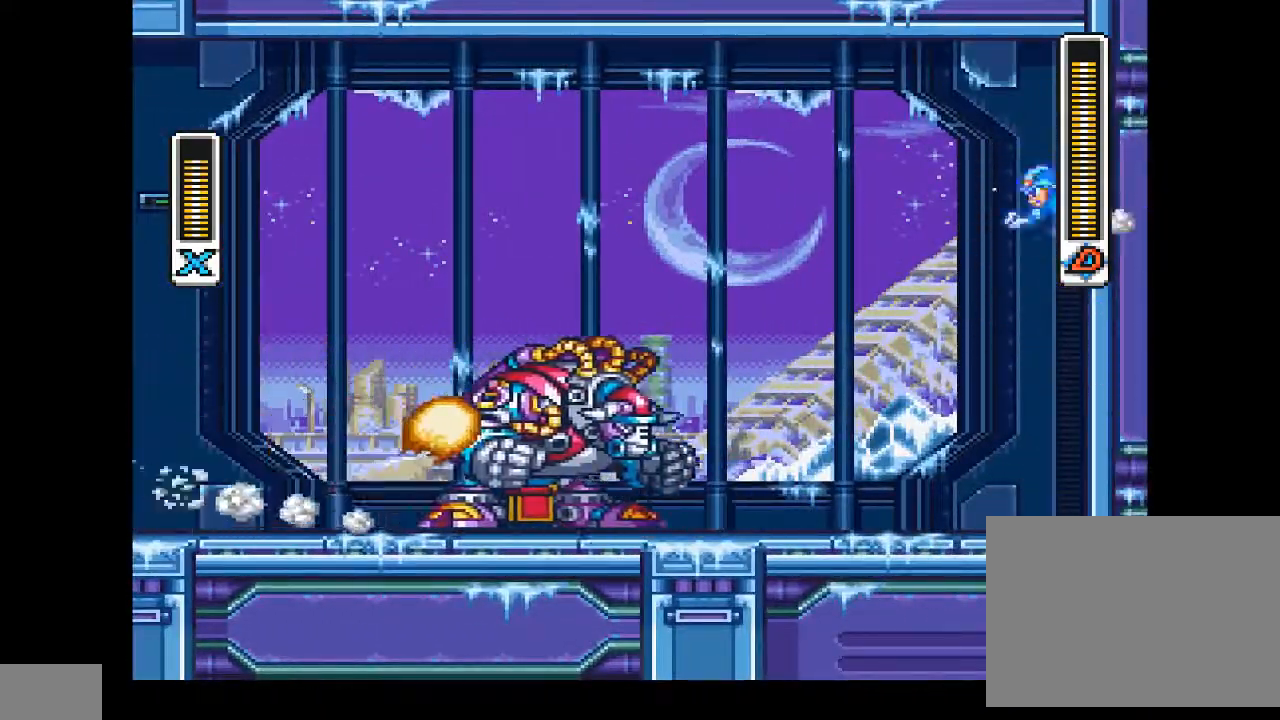
{"buttons": ["DPAD_UP", "DPAD_RIGHT"], "events": [[100, "CROSS", "down"], [300, "DPAD_UP", "up"], [467, "DPAD_UP", "down"], [500, "CROSS", "up"]]}
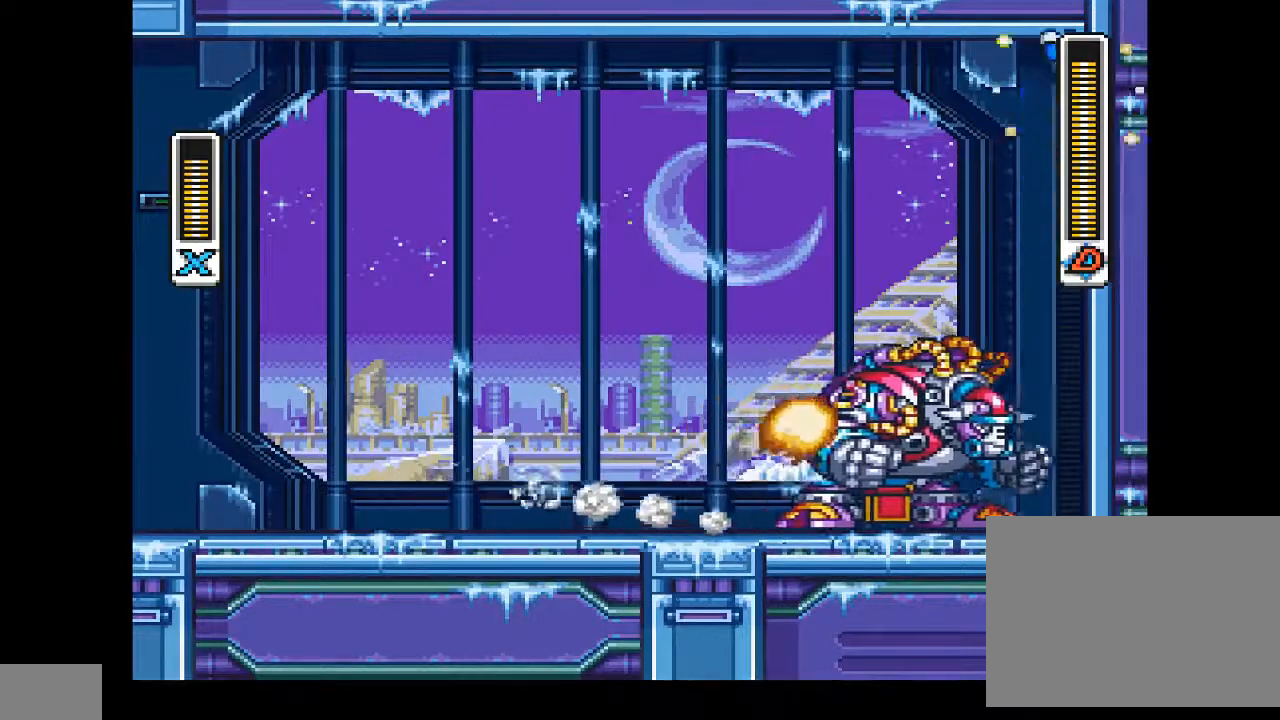
{"buttons": ["CROSS", "DPAD_UP", "DPAD_LEFT"], "events": [[333, "CROSS", "down"], [500, "DPAD_LEFT", "down"], [500, "DPAD_RIGHT", "up"]]}
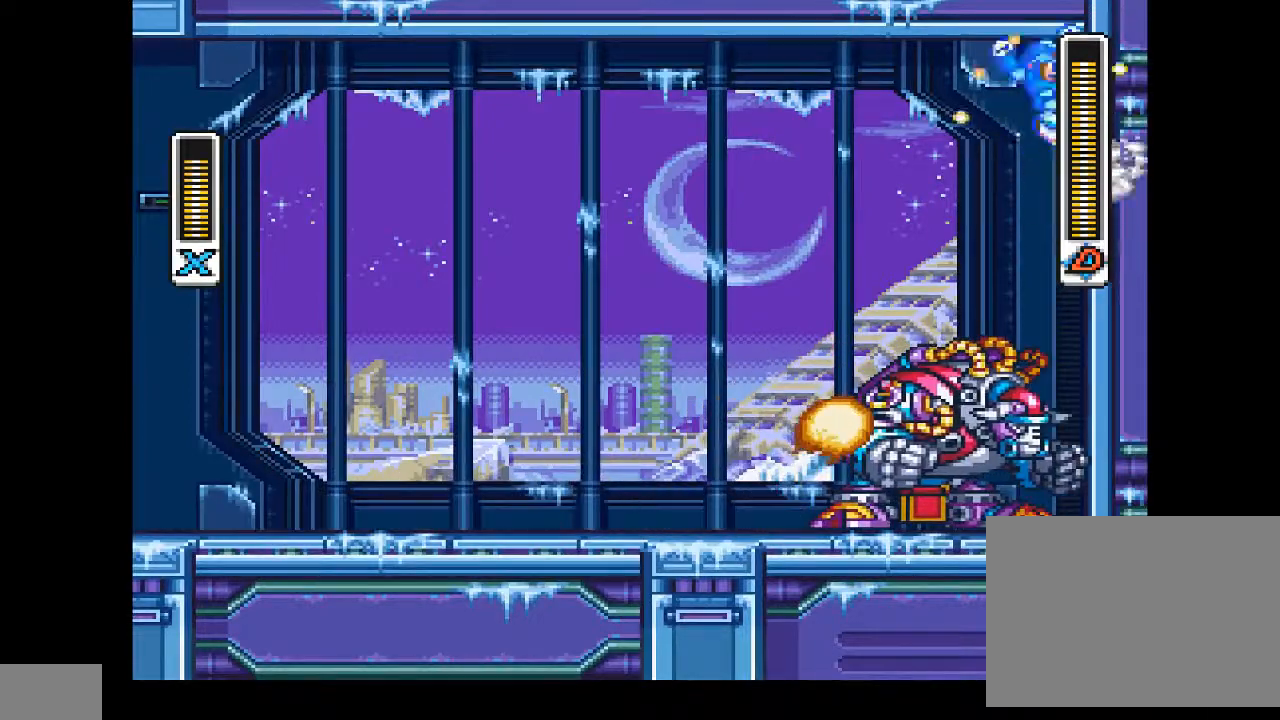
{"buttons": ["CIRCLE", "DPAD_LEFT"], "events": [[67, "DPAD_UP", "up"], [100, "CROSS", "up"], [233, "CIRCLE", "down"]]}
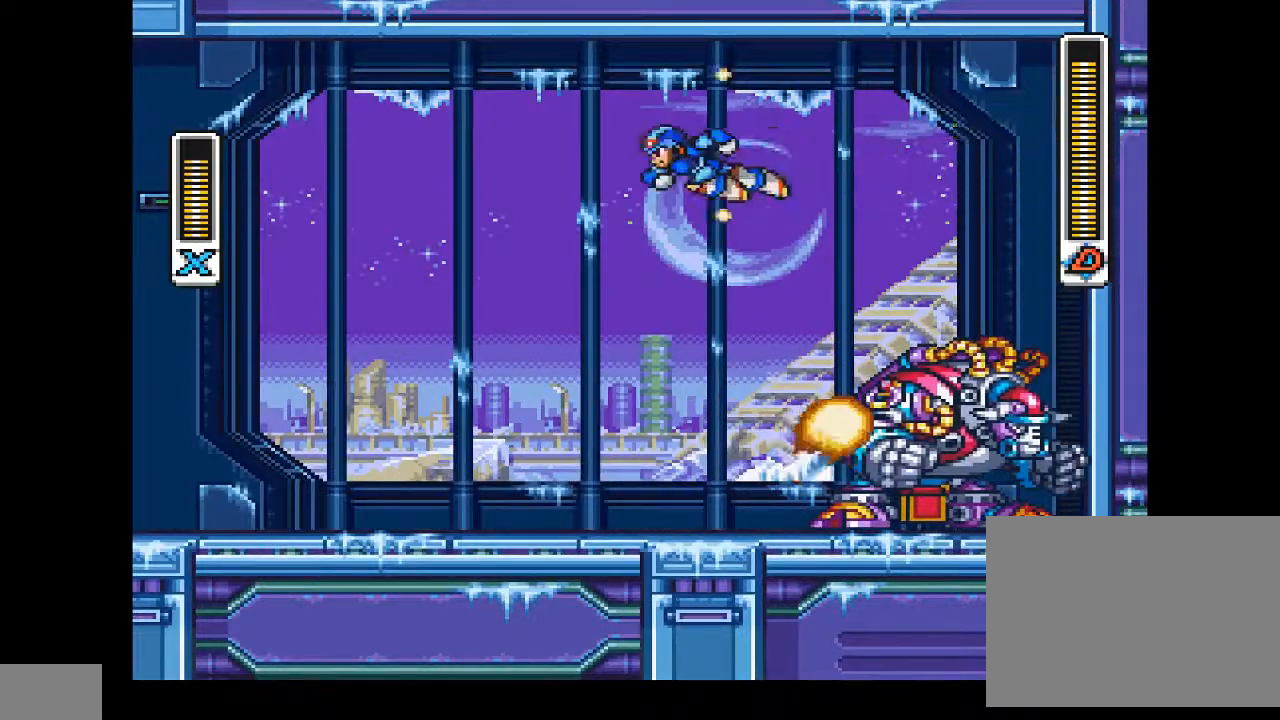
{"buttons": ["DPAD_RIGHT"], "events": [[167, "CIRCLE", "up"], [400, "DPAD_LEFT", "up"], [433, "DPAD_RIGHT", "down"]]}
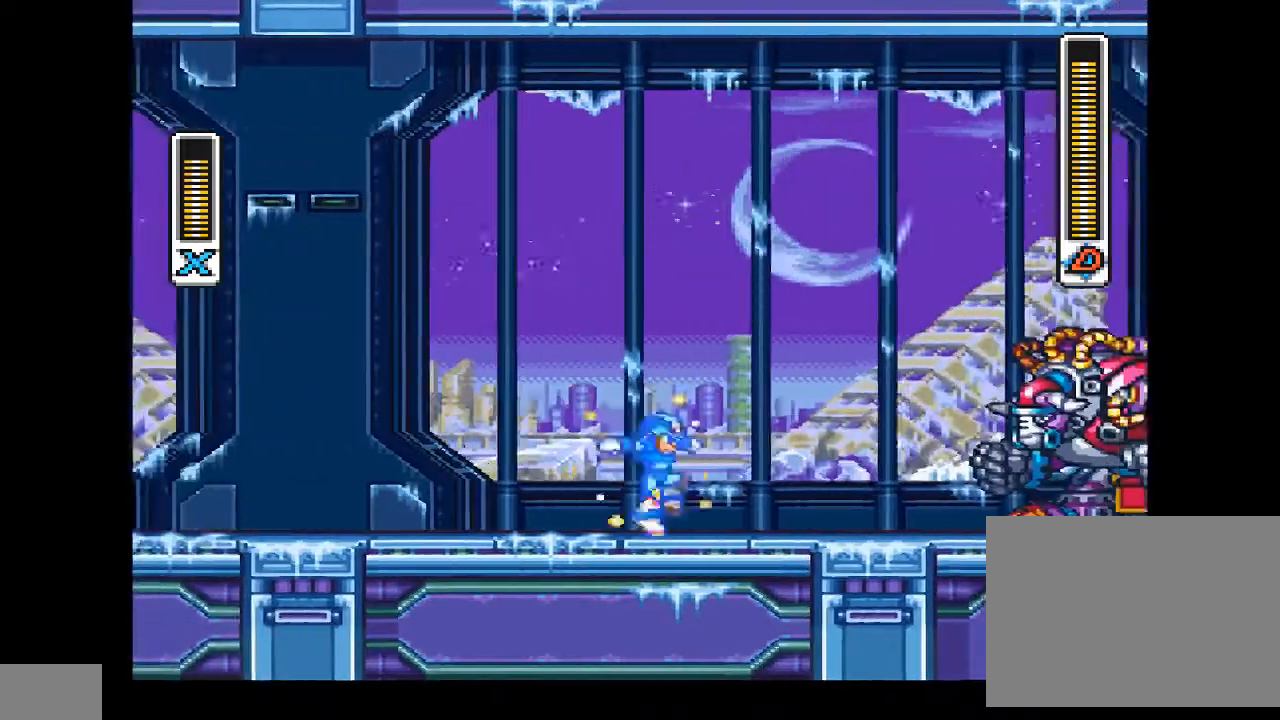
{"buttons": ["CIRCLE", "DPAD_UP"], "events": [[100, "DPAD_RIGHT", "up"], [233, "CROSS", "down"], [300, "DPAD_UP", "down"], [433, "CROSS", "up"], [500, "CIRCLE", "down"]]}
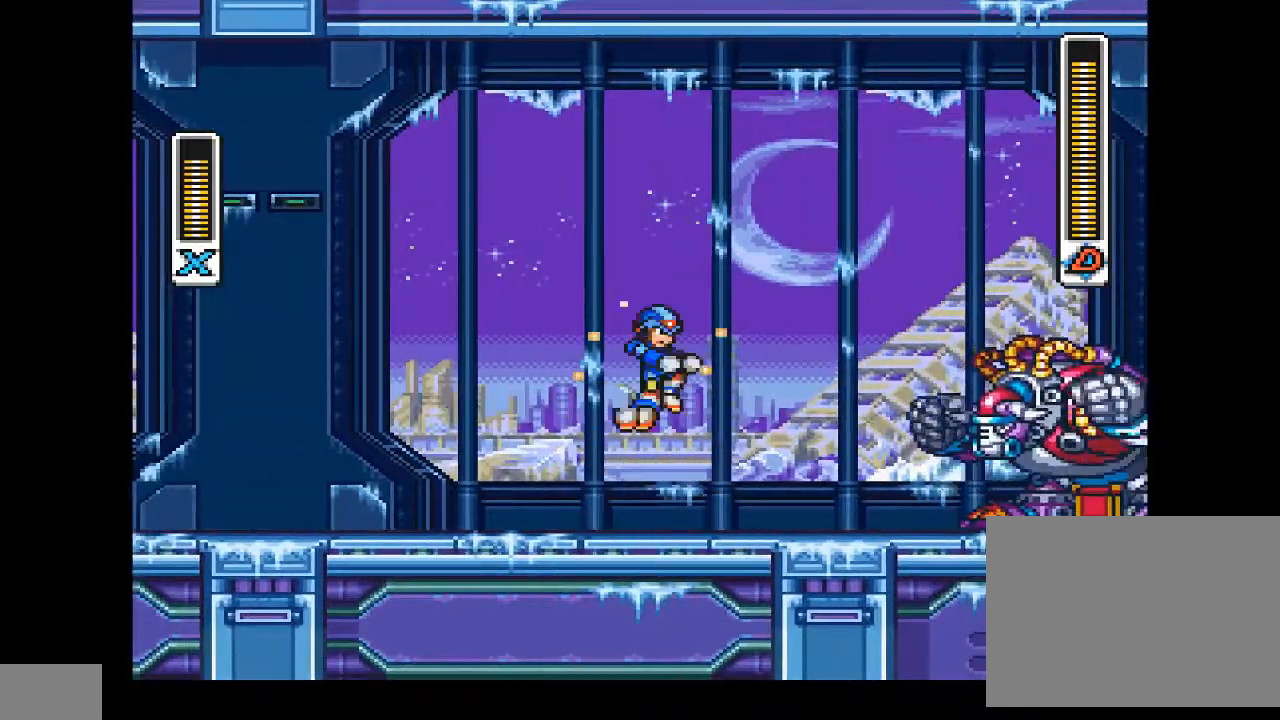
{"buttons": ["CIRCLE", "DPAD_UP"], "events": []}
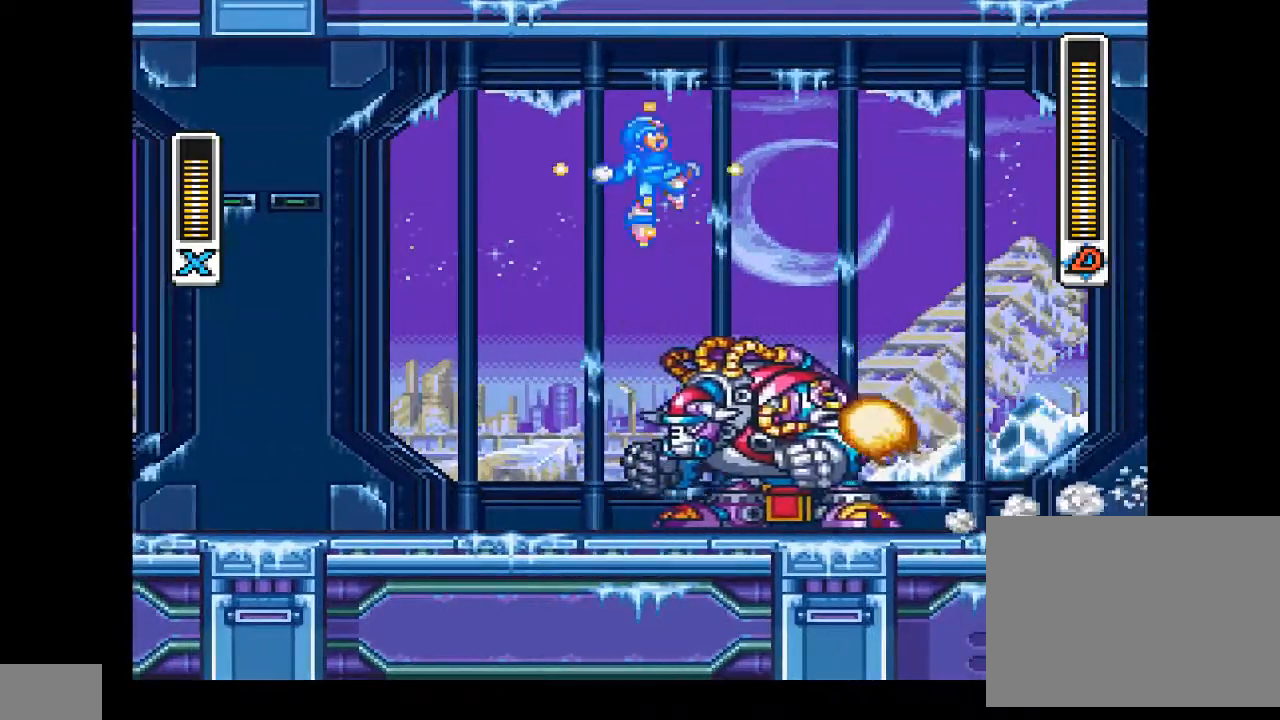
{"buttons": ["DPAD_UP", "DPAD_RIGHT"], "events": [[167, "DPAD_RIGHT", "down"], [400, "CIRCLE", "up"]]}
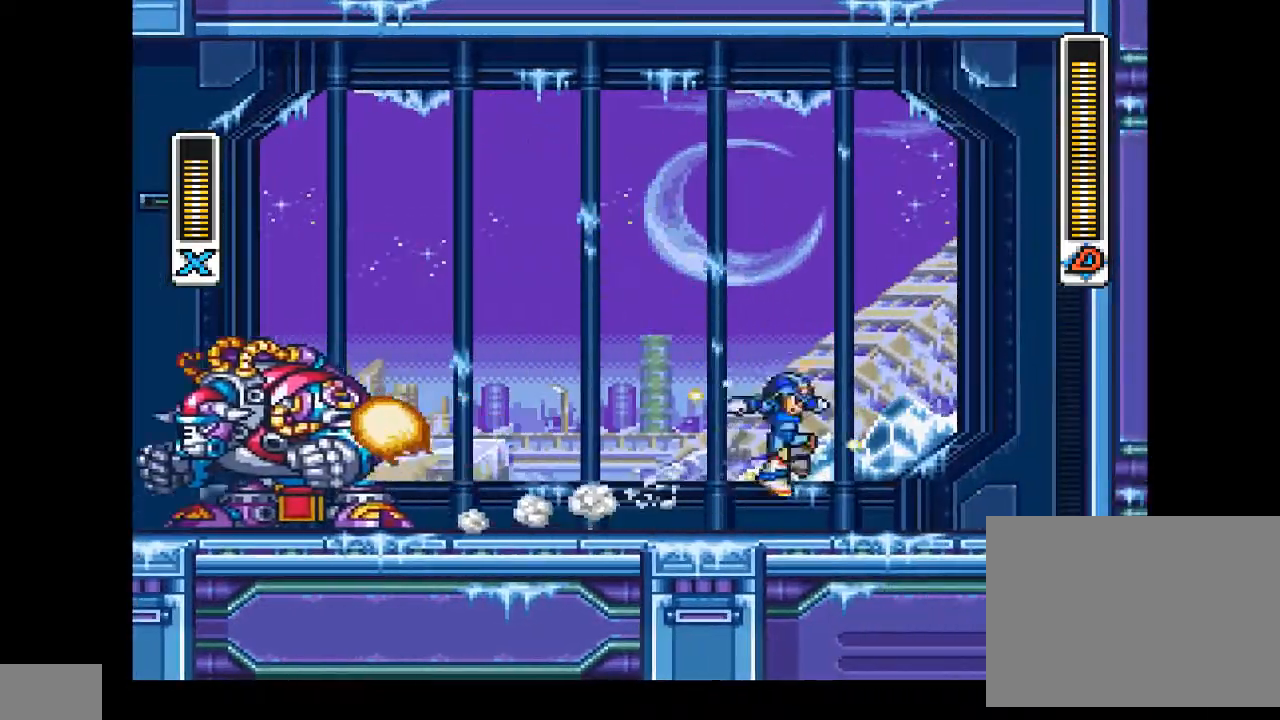
{"buttons": ["DPAD_UP", "DPAD_LEFT"], "events": [[33, "DPAD_RIGHT", "up"], [67, "DPAD_LEFT", "down"], [233, "DPAD_UP", "up"], [300, "DPAD_UP", "down"], [333, "DPAD_UP", "up"], [367, "DPAD_UP", "down"]]}
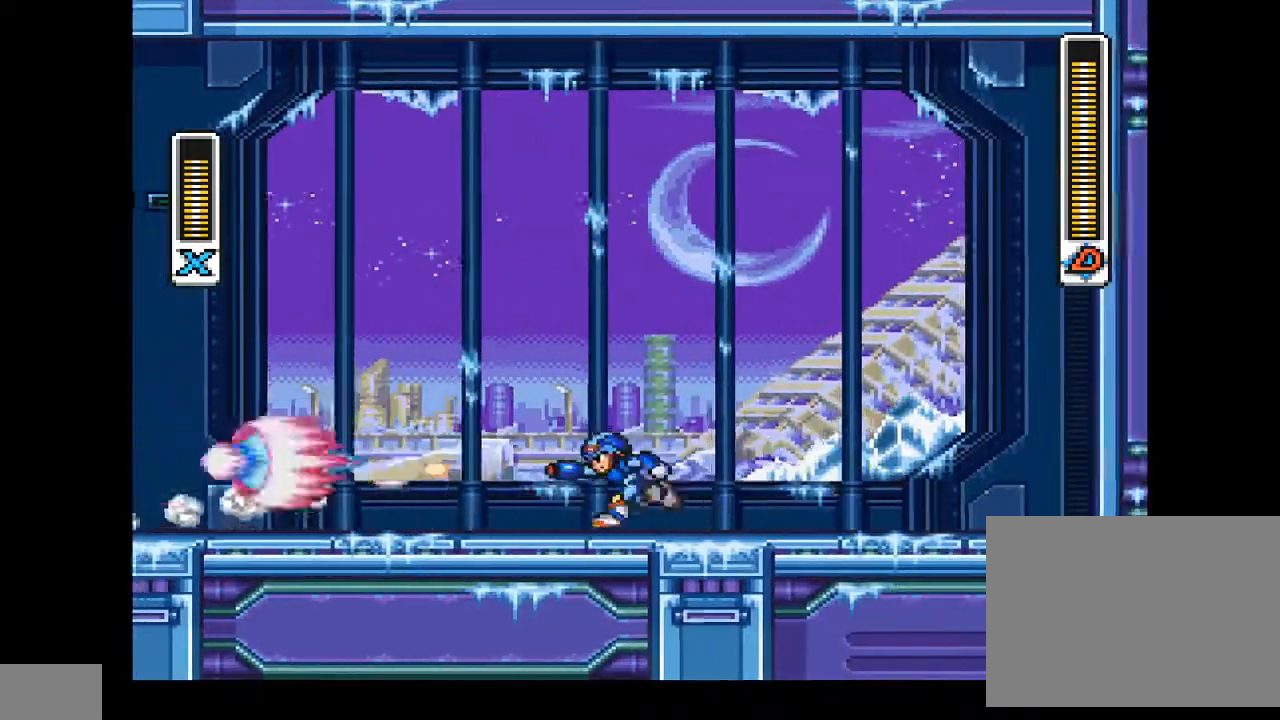
{"buttons": ["DPAD_UP", "DPAD_LEFT"], "events": [[233, "DPAD_UP", "up"], [300, "DPAD_UP", "down"], [400, "DPAD_UP", "up"], [467, "DPAD_UP", "down"]]}
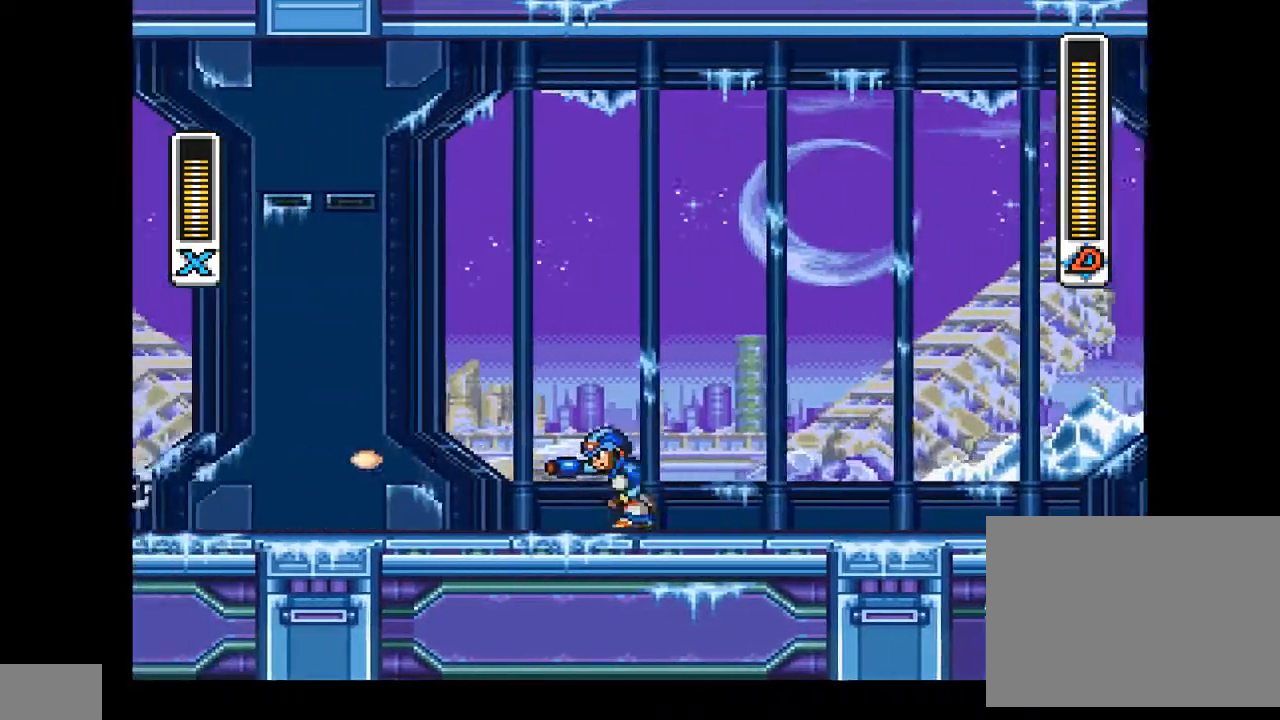
{"buttons": ["CIRCLE", "DPAD_UP", "DPAD_LEFT"], "events": [[167, "CIRCLE", "down"], [233, "DPAD_UP", "up"], [500, "DPAD_UP", "down"]]}
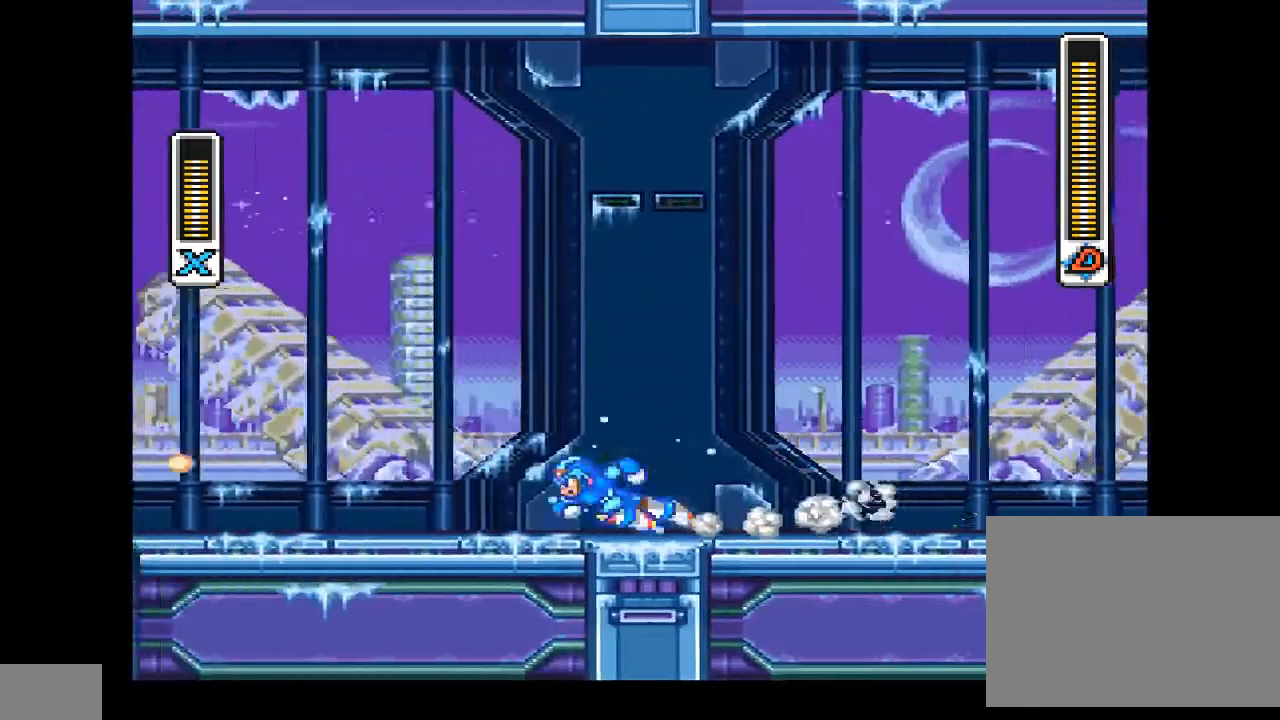
{"buttons": ["CIRCLE", "DPAD_UP", "DPAD_LEFT"], "events": [[67, "CIRCLE", "up"], [133, "CIRCLE", "down"]]}
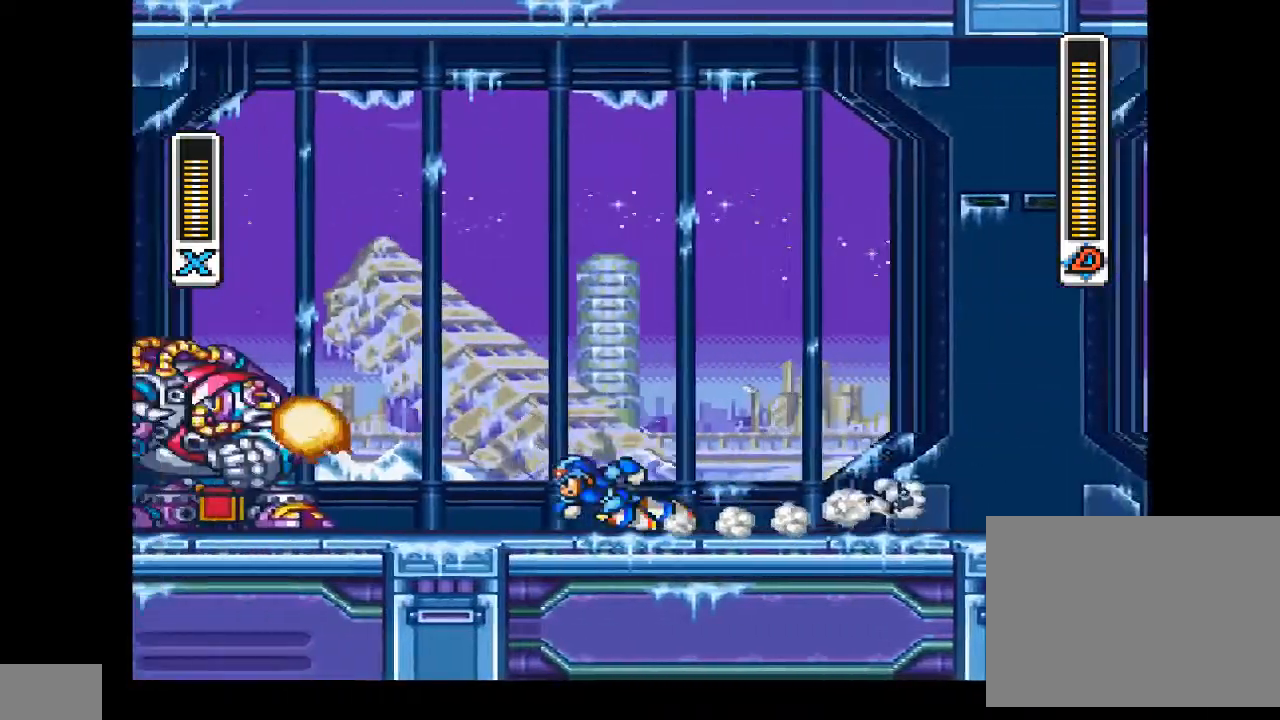
{"buttons": ["DPAD_UP"], "events": [[100, "CIRCLE", "up"], [200, "DPAD_LEFT", "up"], [267, "CROSS", "down"], [267, "DPAD_UP", "up"], [367, "DPAD_UP", "down"], [467, "CROSS", "up"]]}
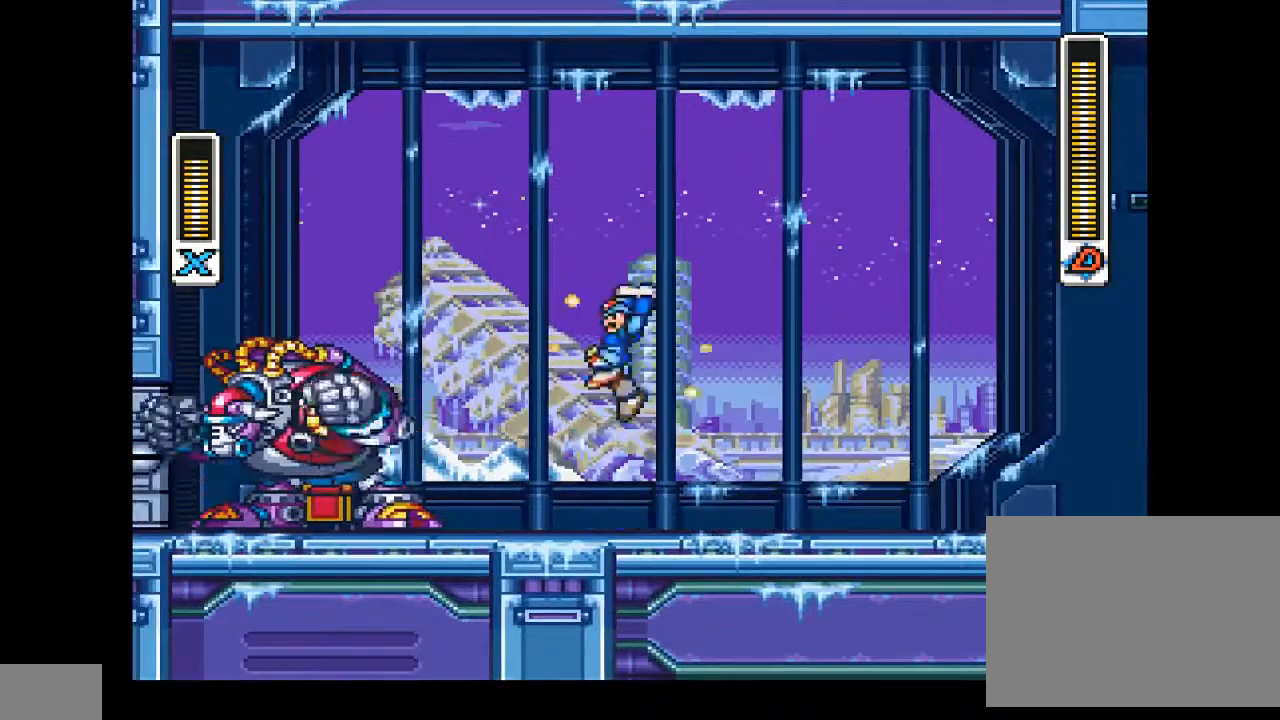
{"buttons": ["CIRCLE", "DPAD_UP"], "events": [[100, "CIRCLE", "down"]]}
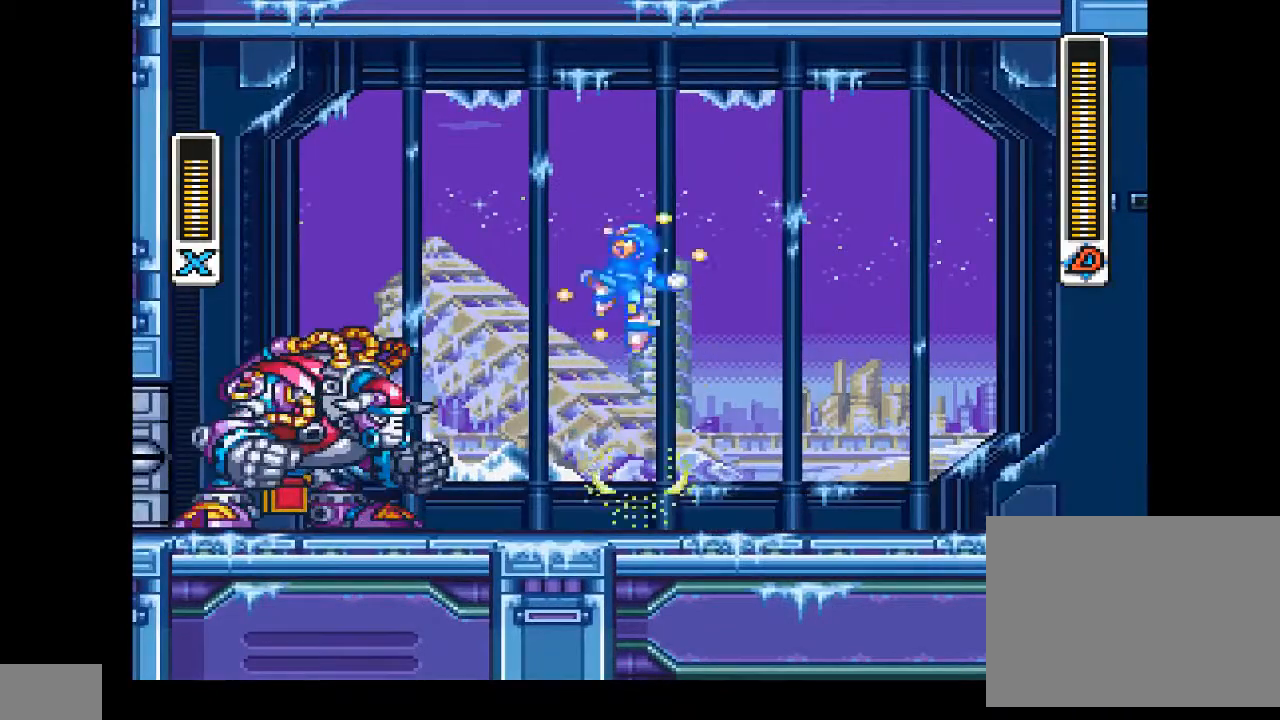
{"buttons": [], "events": [[100, "CIRCLE", "up"], [467, "DPAD_UP", "up"]]}
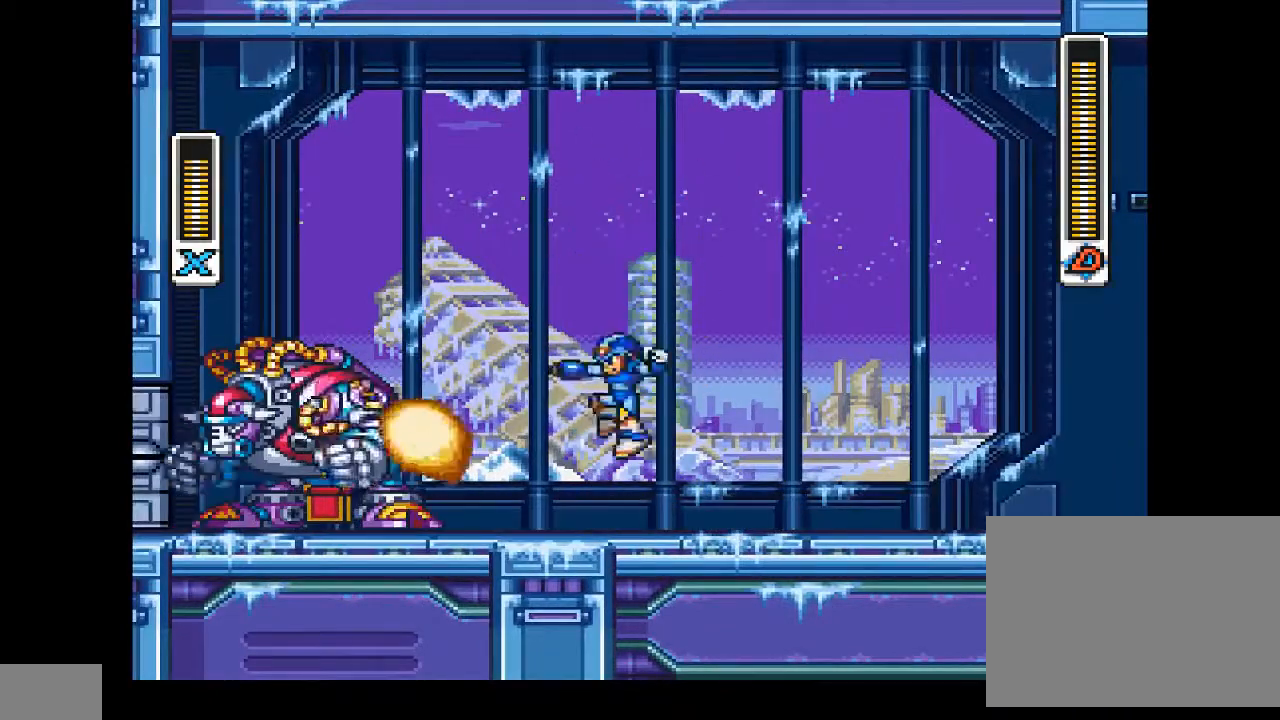
{"buttons": [], "events": []}
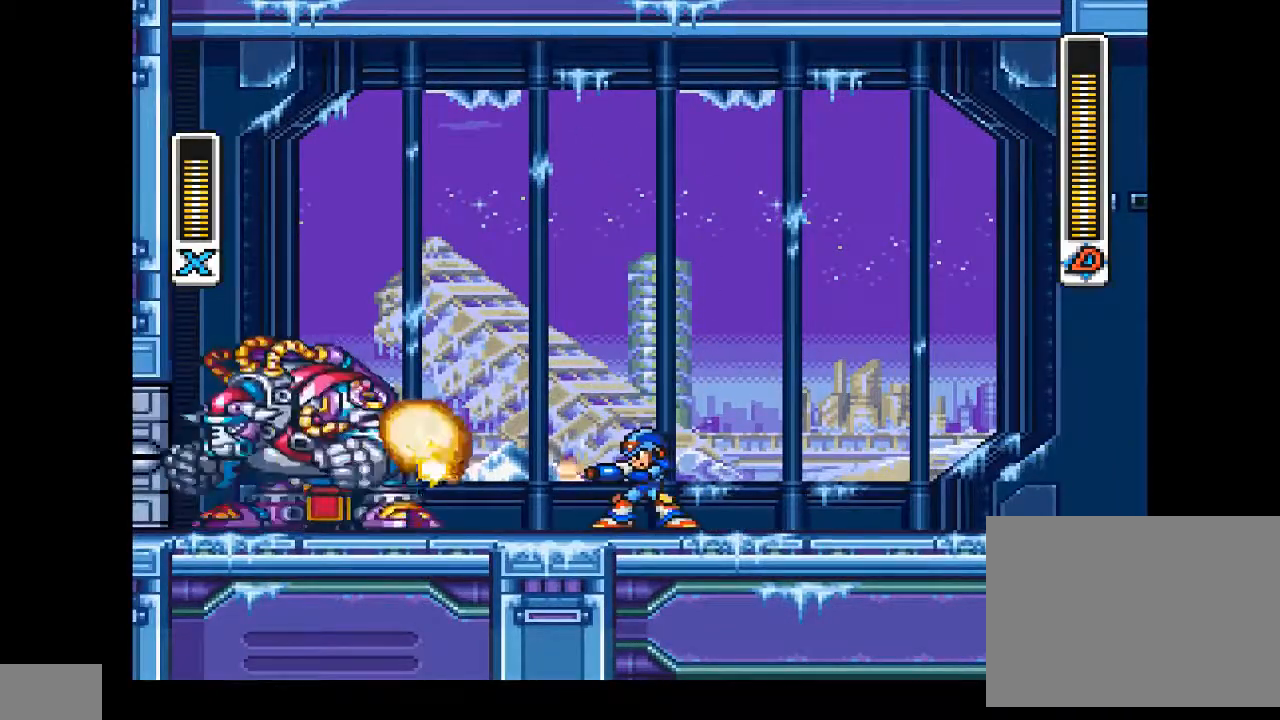
{"buttons": ["CROSS", "DPAD_UP"], "events": [[133, "DPAD_UP", "down"], [167, "CROSS", "down"]]}
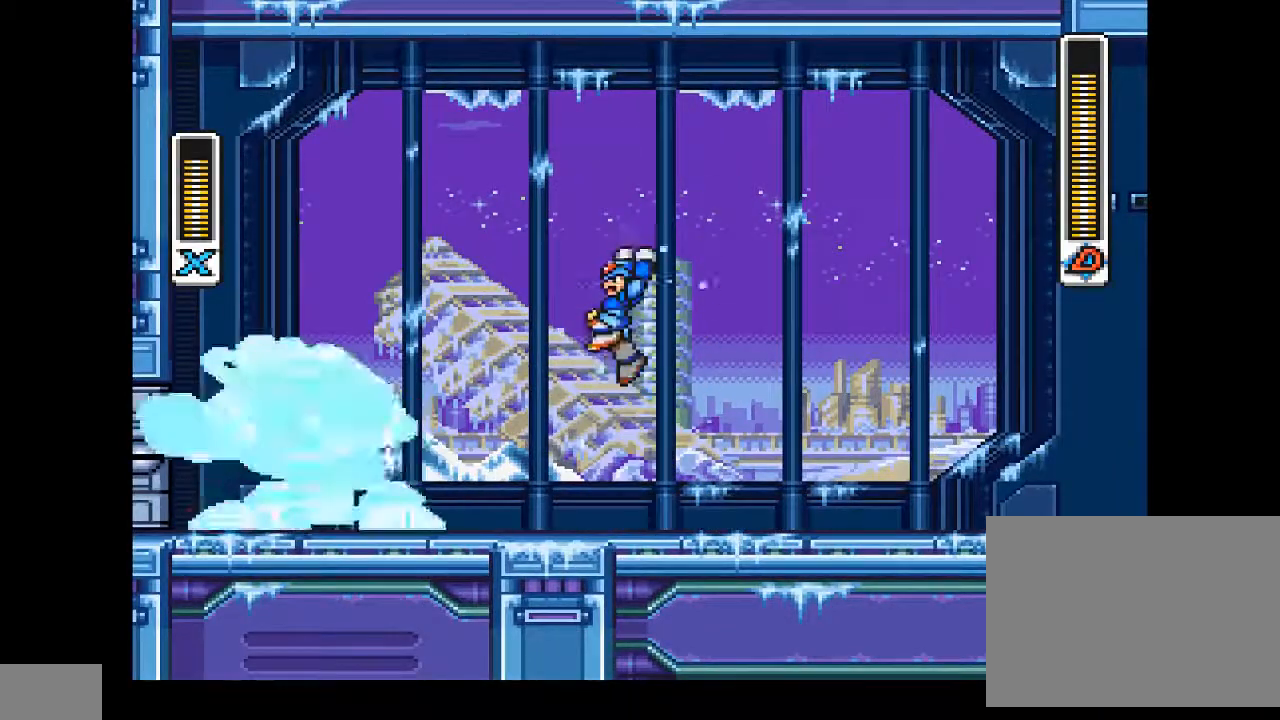
{"buttons": ["CIRCLE", "DPAD_UP"], "events": [[33, "CROSS", "up"], [100, "CIRCLE", "down"], [433, "CIRCLE", "up"], [500, "CIRCLE", "down"]]}
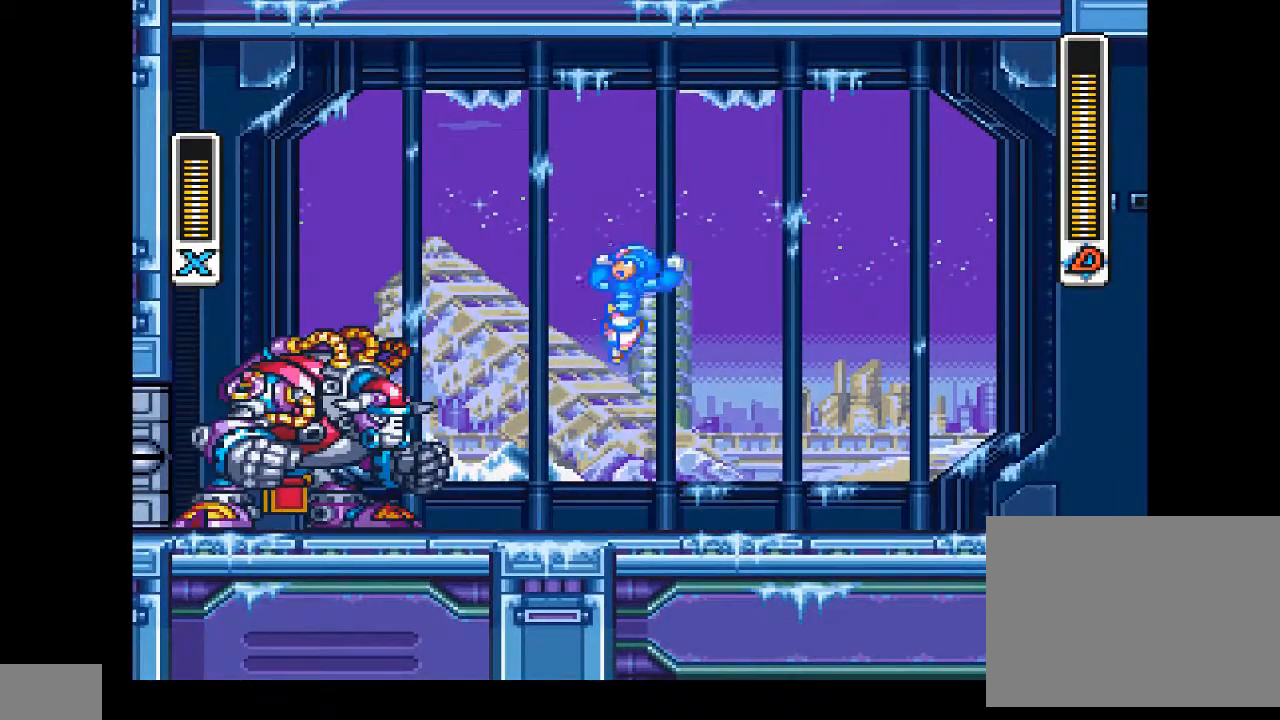
{"buttons": [], "events": [[267, "CIRCLE", "up"], [367, "DPAD_UP", "up"]]}
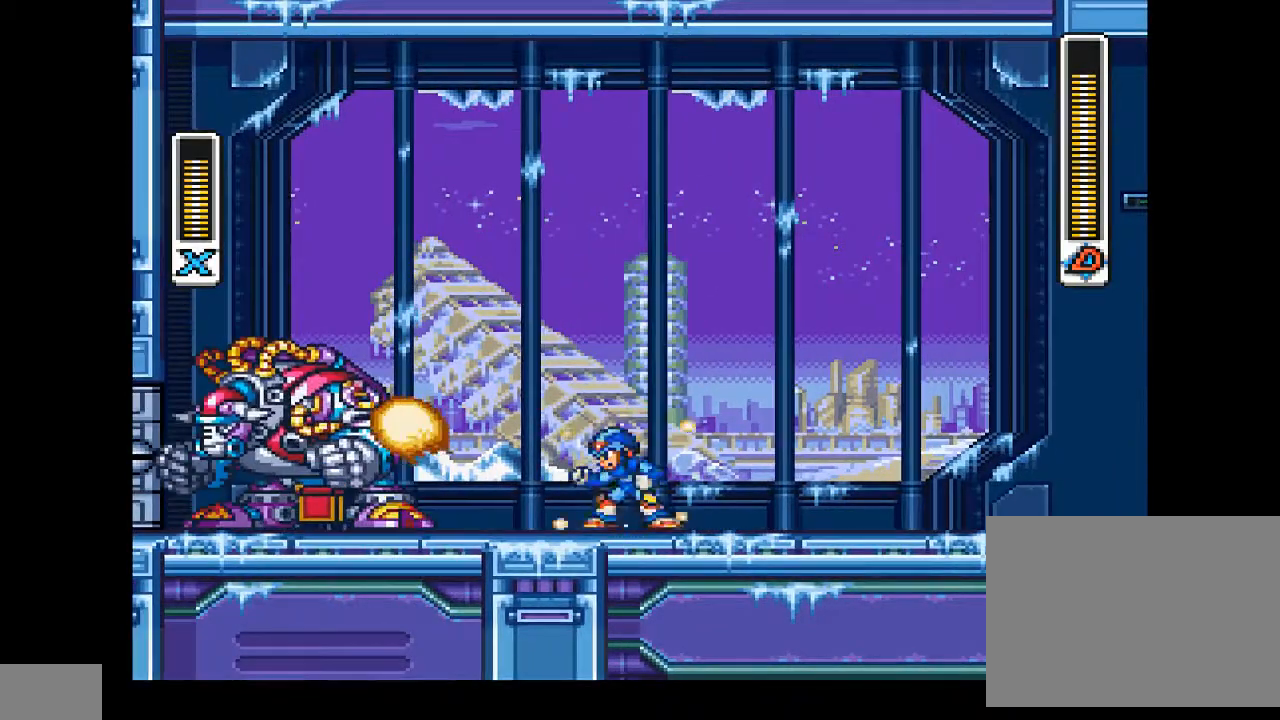
{"buttons": [], "events": []}